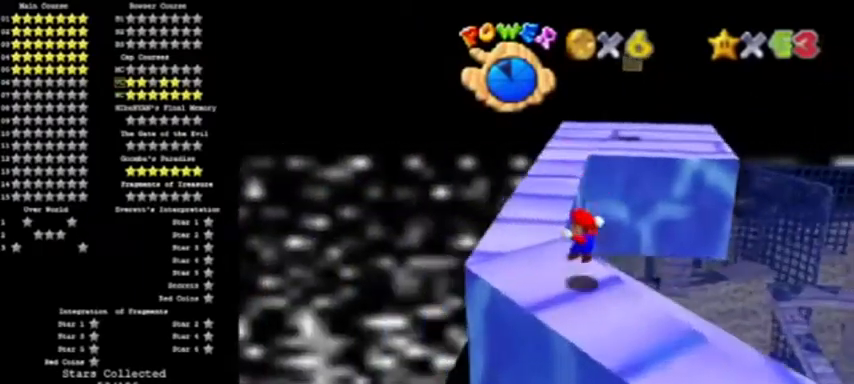
Gameplay with a controller (Nintendo layout); each line is a JSON object with the inputs held at the frame after it. "events" lists button and stick changes between this image and that frame as [ms after this image, input, new state], when the widget could be followed in between. Not read: L3 R3.
{"buttons": ["A", "B"], "left_stick": "up", "events": [[201, "left_stick", "up"], [501, "B", "down"]]}
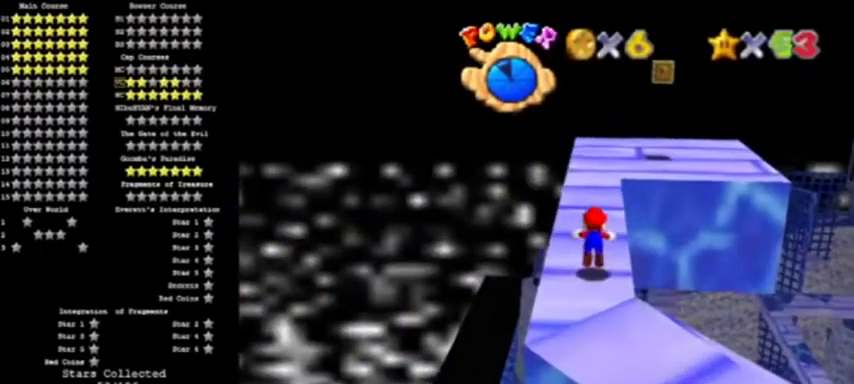
{"buttons": ["A", "C_LEFT"], "left_stick": "up", "events": [[100, "A", "up"], [167, "B", "up"], [367, "left_stick", "center"], [400, "A", "down"], [400, "B", "down"], [467, "C_LEFT", "down"], [500, "B", "up"], [500, "left_stick", "up"]]}
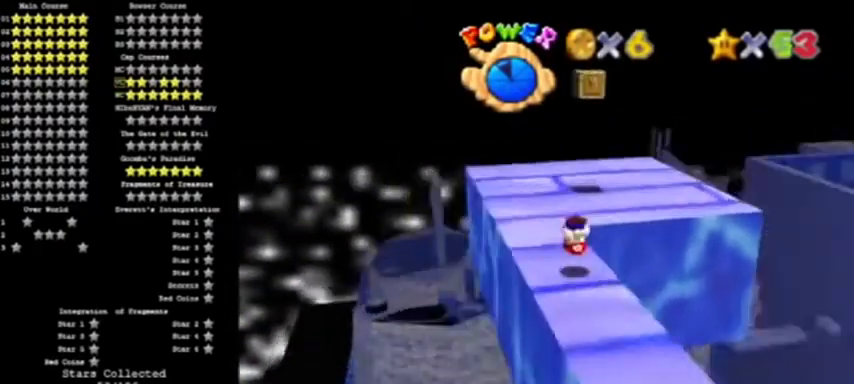
{"buttons": [], "left_stick": "up", "events": [[100, "A", "up"], [100, "C_LEFT", "up"]]}
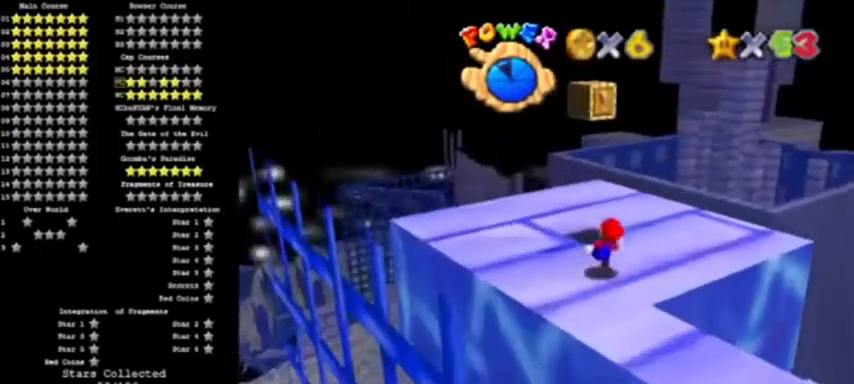
{"buttons": [], "left_stick": "center", "events": [[67, "A", "down"], [167, "A", "up"], [367, "Z", "down"], [367, "left_stick", "left"], [400, "C_LEFT", "down"], [467, "Z", "up"], [467, "left_stick", "center"], [500, "C_LEFT", "up"]]}